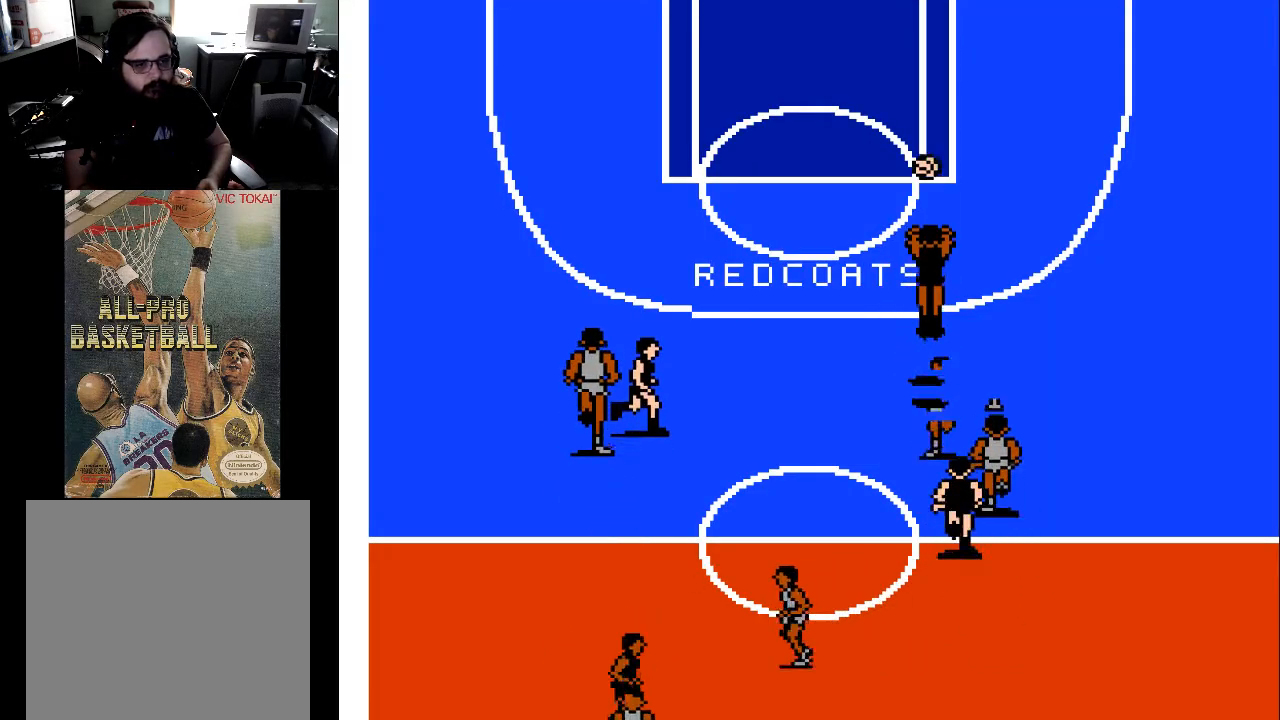
Gameplay with a controller (Xbox layout); each line is a JSON object with the inputs held at the frame after it. "events" lists button and stick changes between this image and that frame as [ms after this image, input, new state], when the widget could be followed in between. Not read: left_stick right_stick.
{"buttons": ["DPAD_UP", "DPAD_LEFT"], "events": [[400, "DPAD_LEFT", "down"]]}
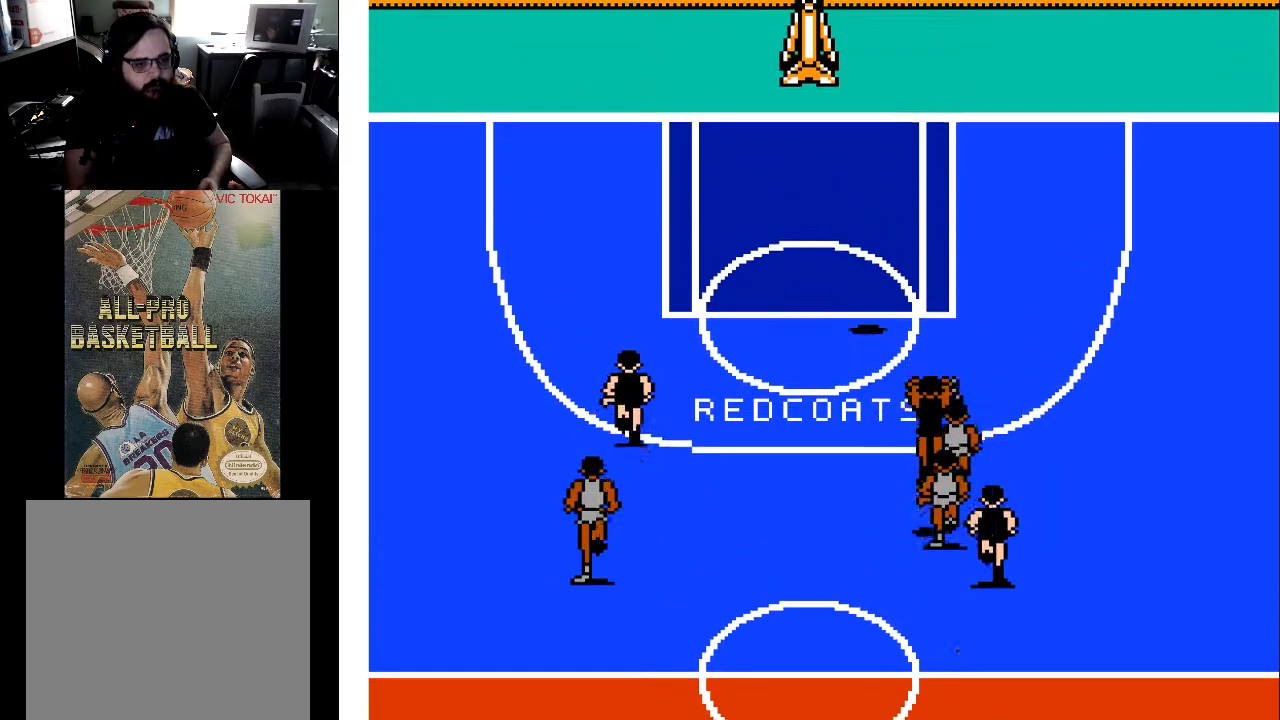
{"buttons": ["DPAD_UP", "DPAD_LEFT"], "events": []}
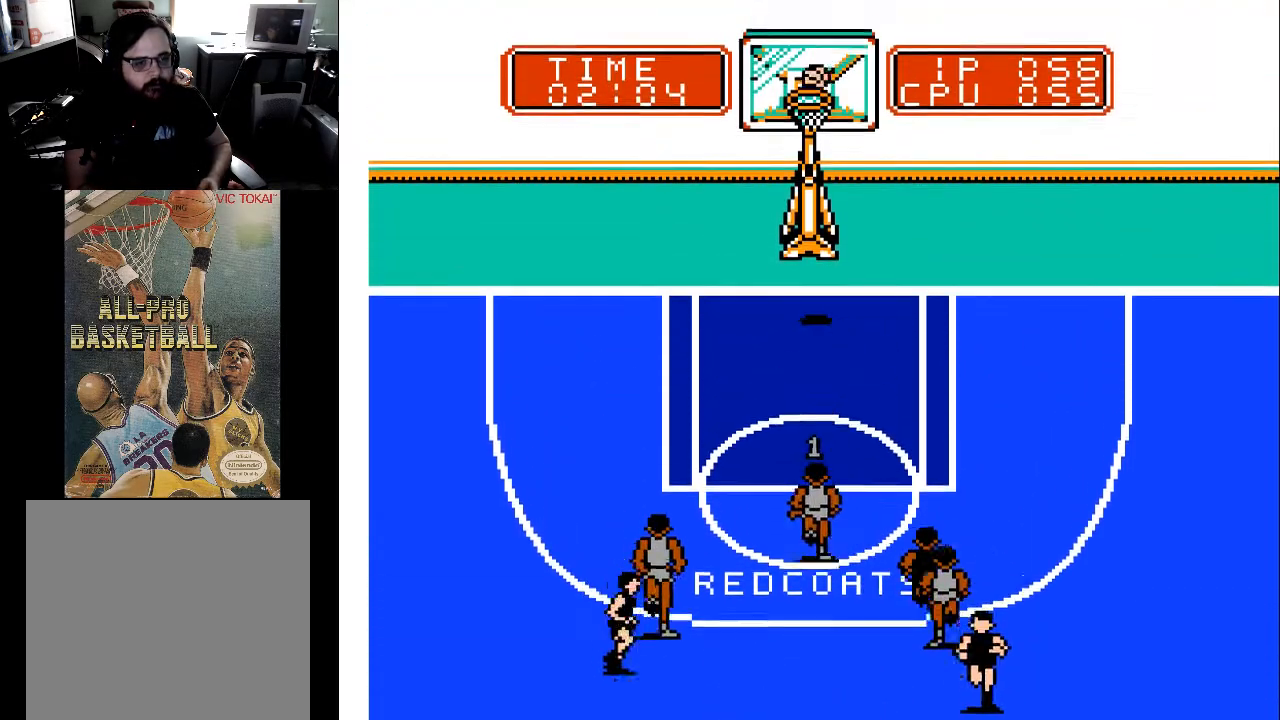
{"buttons": ["DPAD_UP"], "events": [[67, "DPAD_LEFT", "up"]]}
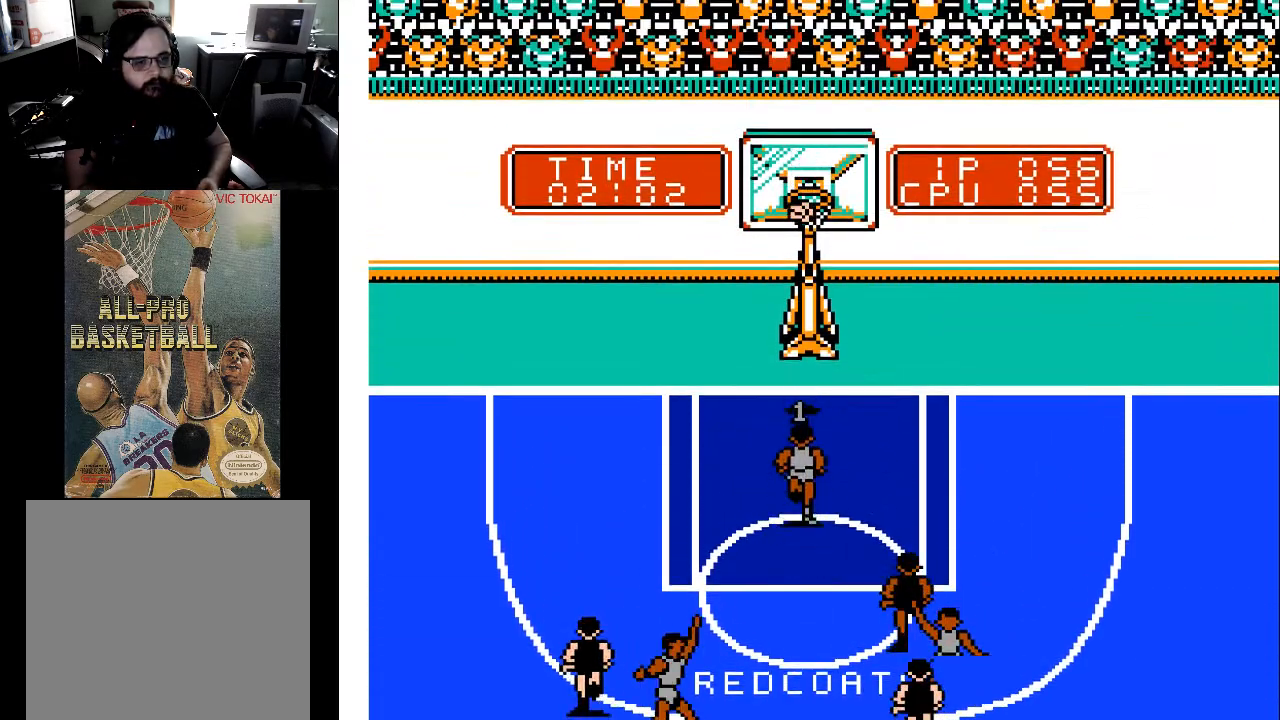
{"buttons": ["DPAD_LEFT"], "events": [[200, "DPAD_UP", "up"], [433, "DPAD_UP", "down"], [500, "DPAD_LEFT", "down"], [500, "DPAD_UP", "up"]]}
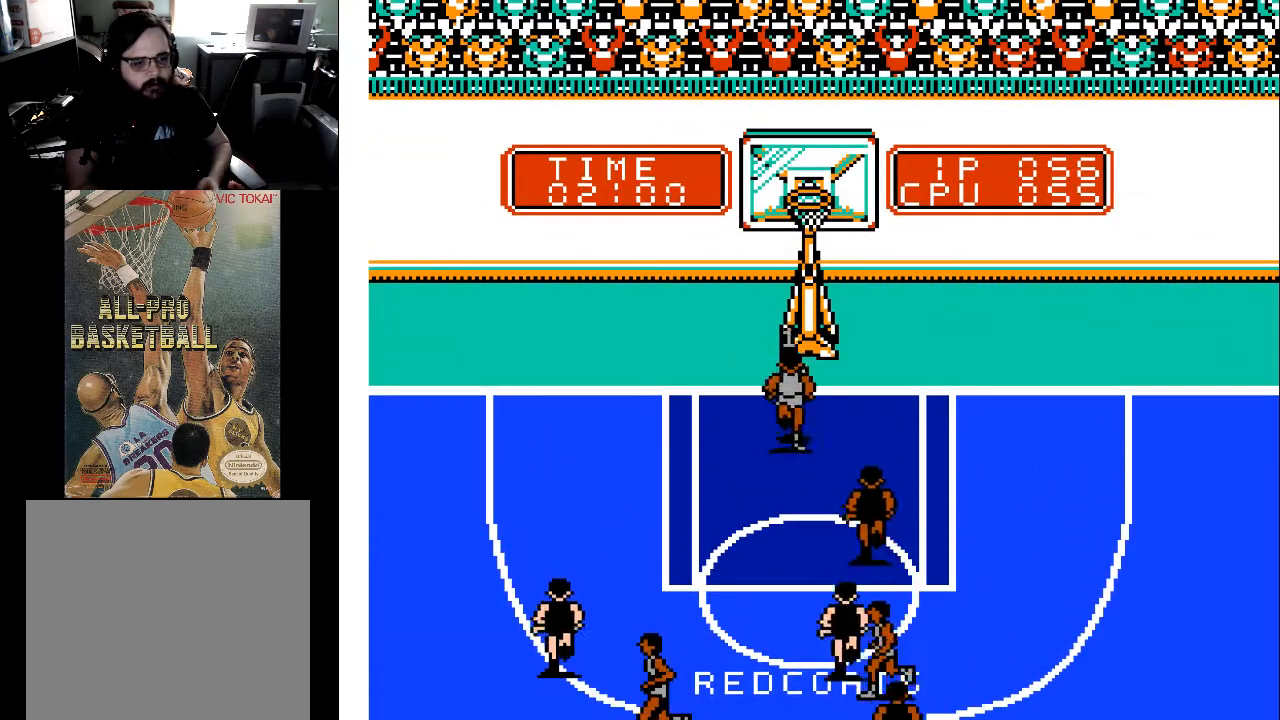
{"buttons": ["DPAD_UP", "DPAD_LEFT"], "events": [[500, "DPAD_UP", "down"]]}
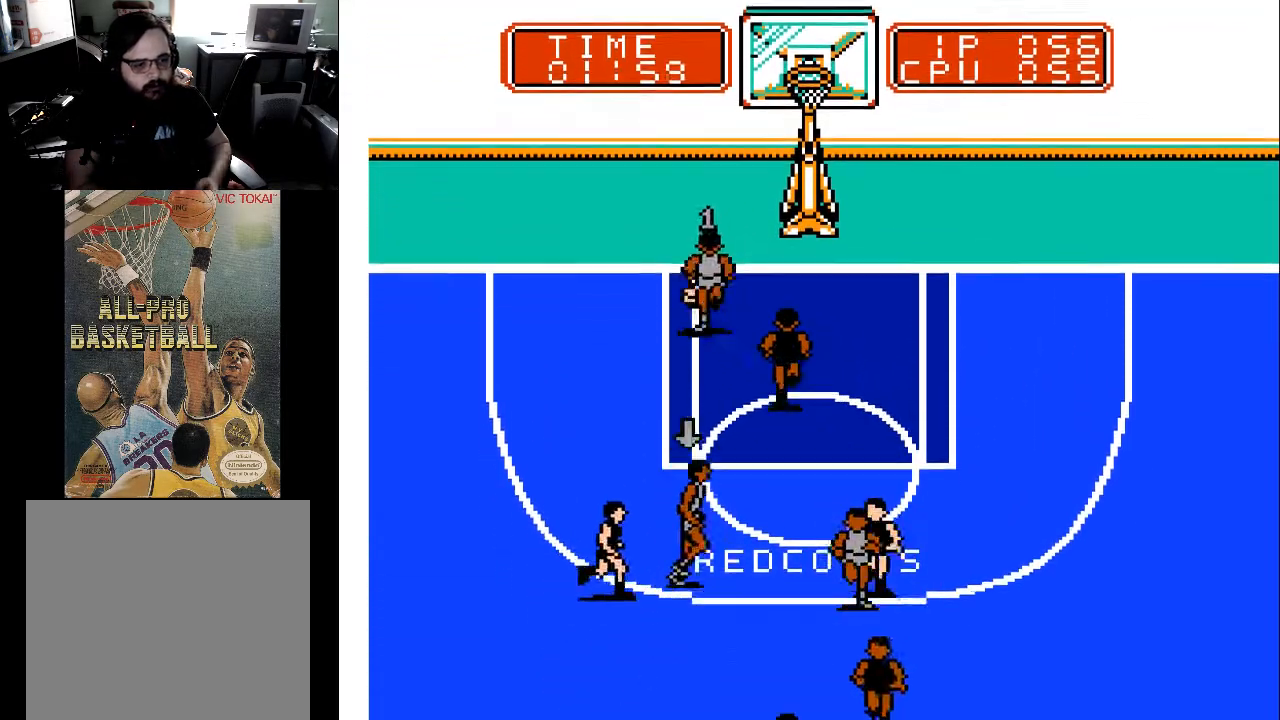
{"buttons": ["DPAD_DOWN", "DPAD_LEFT"], "events": [[33, "DPAD_LEFT", "up"], [33, "DPAD_UP", "up"], [67, "DPAD_LEFT", "down"], [467, "DPAD_DOWN", "down"]]}
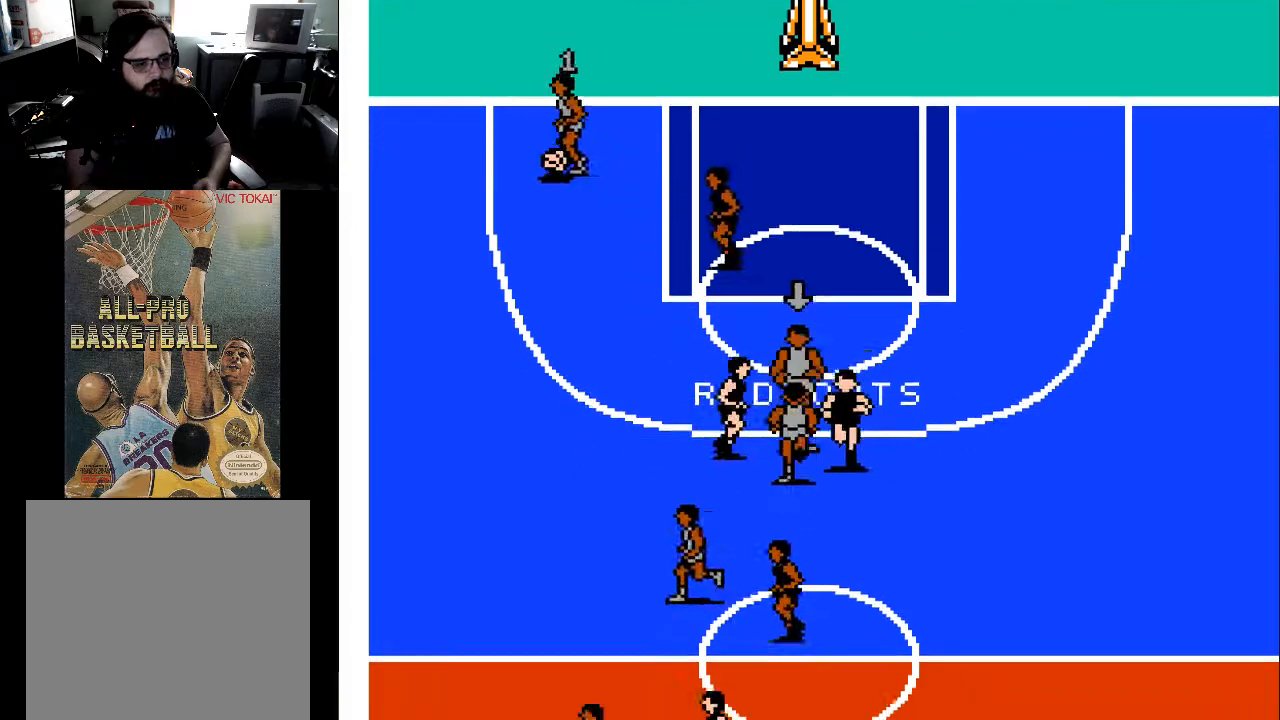
{"buttons": ["DPAD_DOWN", "DPAD_LEFT"], "events": []}
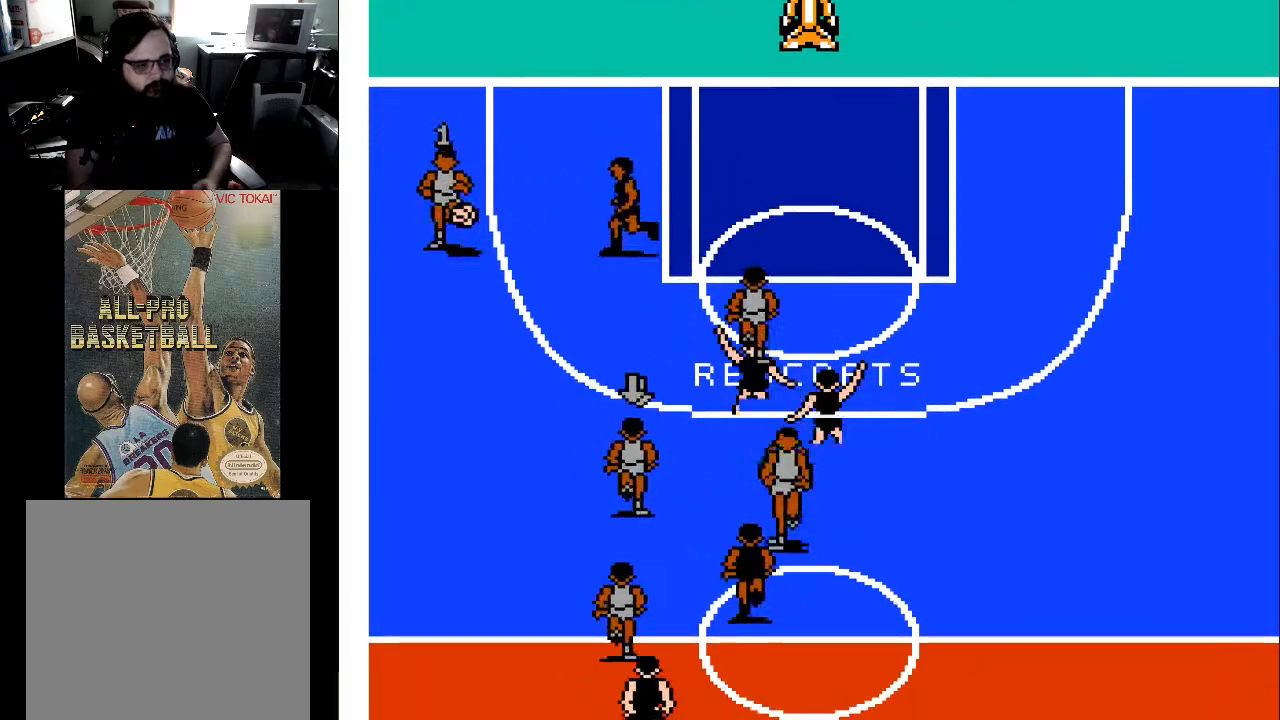
{"buttons": ["DPAD_DOWN"], "events": [[300, "DPAD_LEFT", "up"]]}
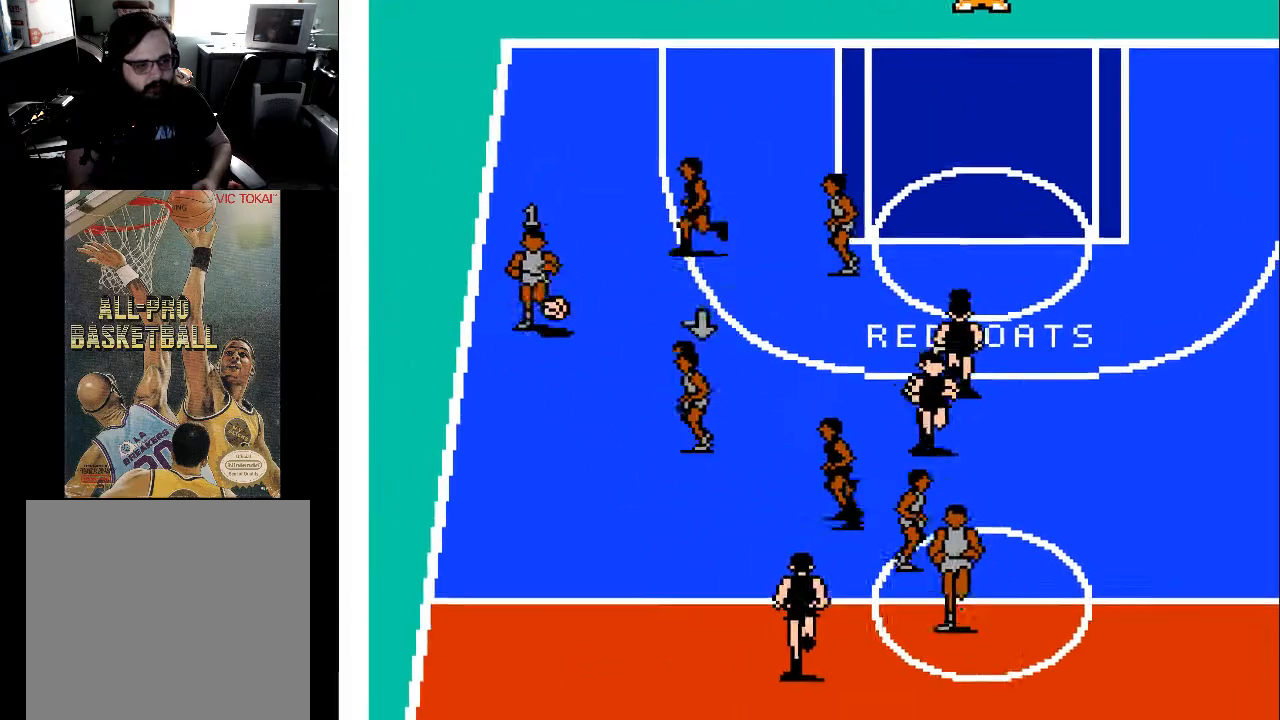
{"buttons": ["DPAD_DOWN"], "events": []}
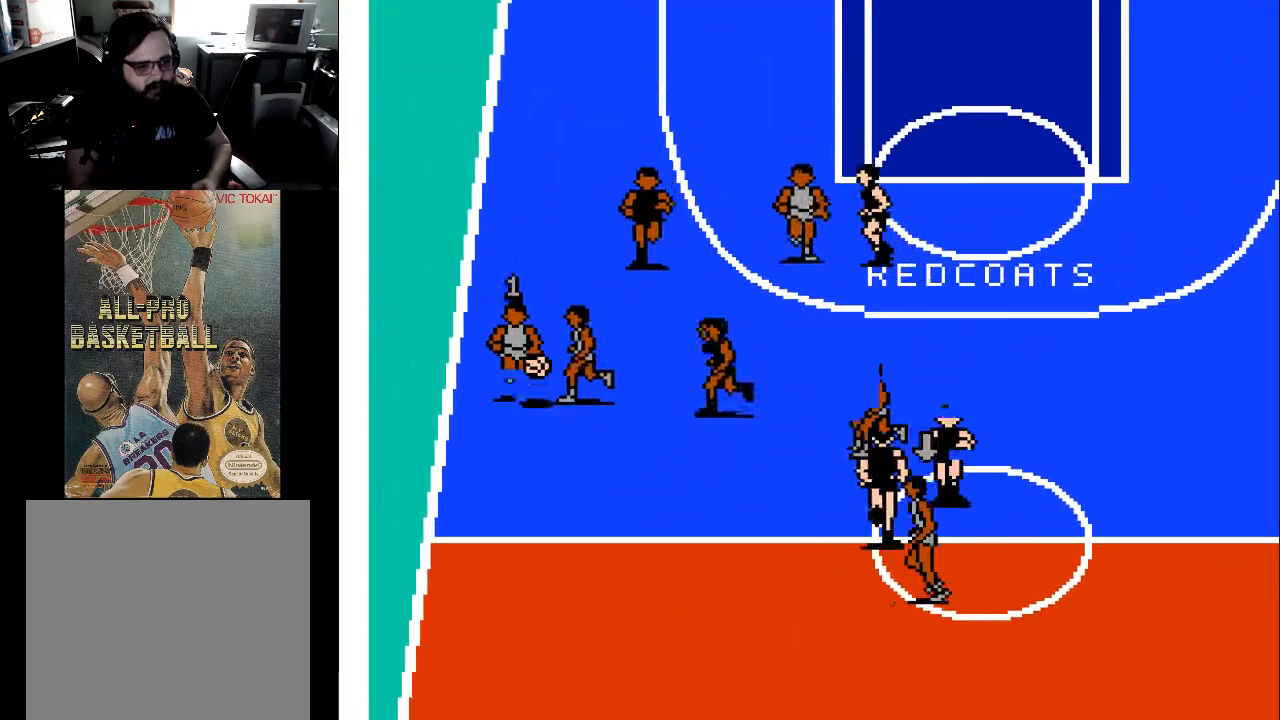
{"buttons": ["DPAD_DOWN"], "events": []}
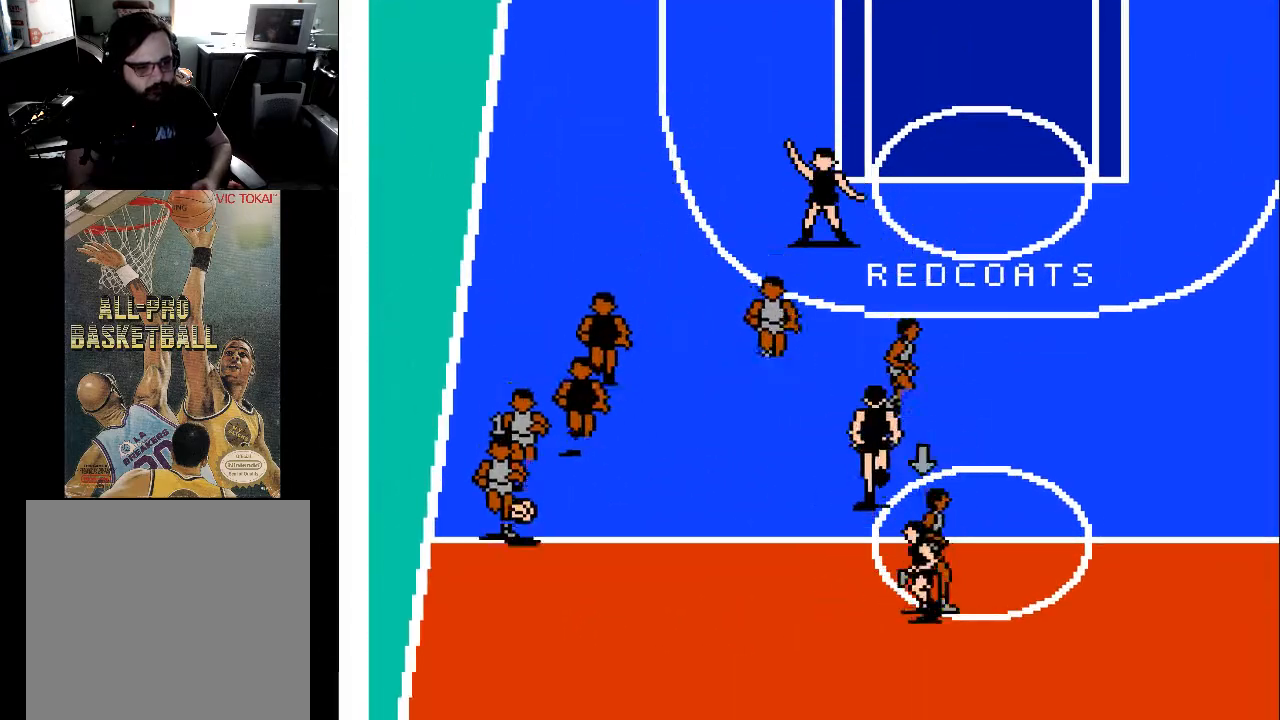
{"buttons": [], "events": [[467, "DPAD_DOWN", "up"]]}
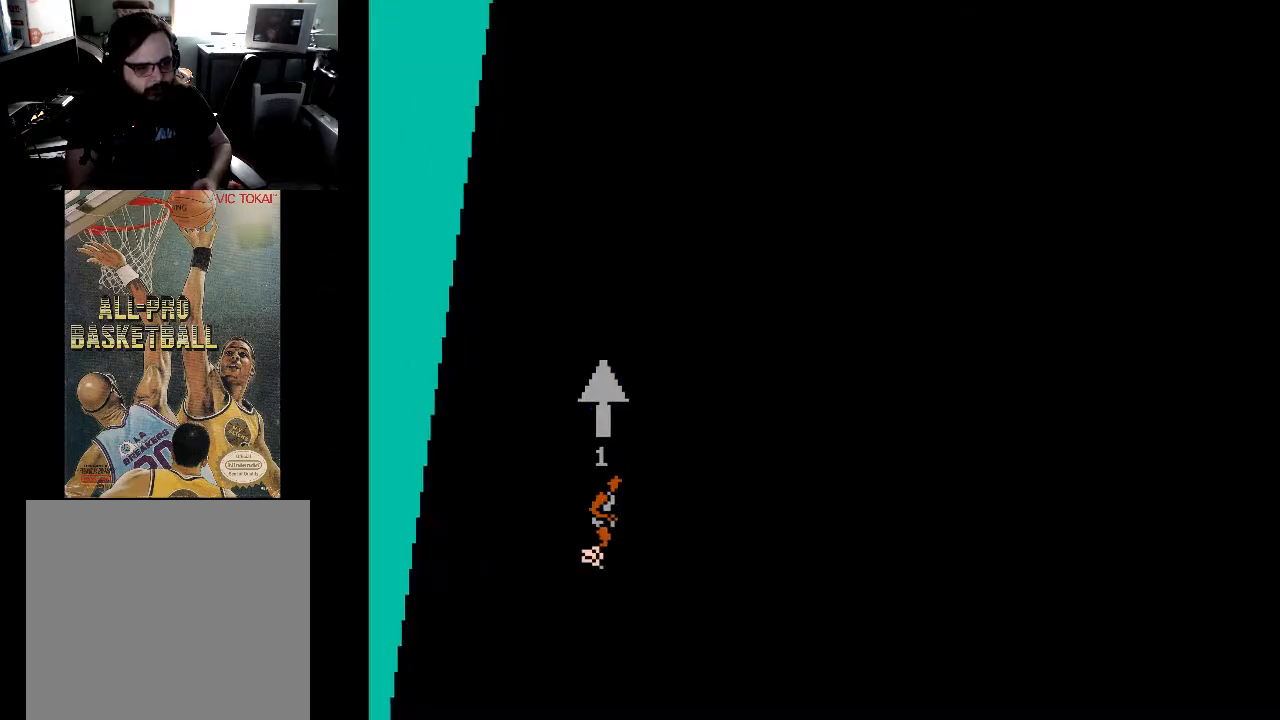
{"buttons": ["DPAD_UP"], "events": [[500, "DPAD_UP", "down"]]}
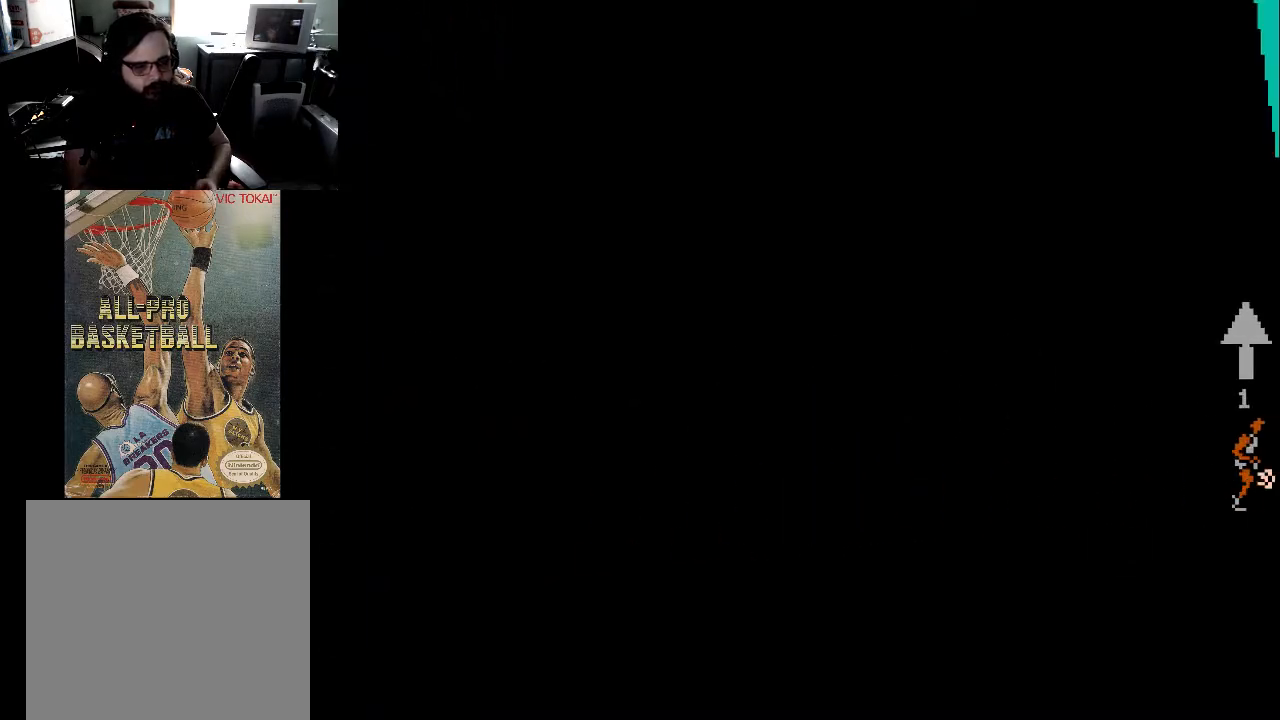
{"buttons": ["DPAD_UP"], "events": []}
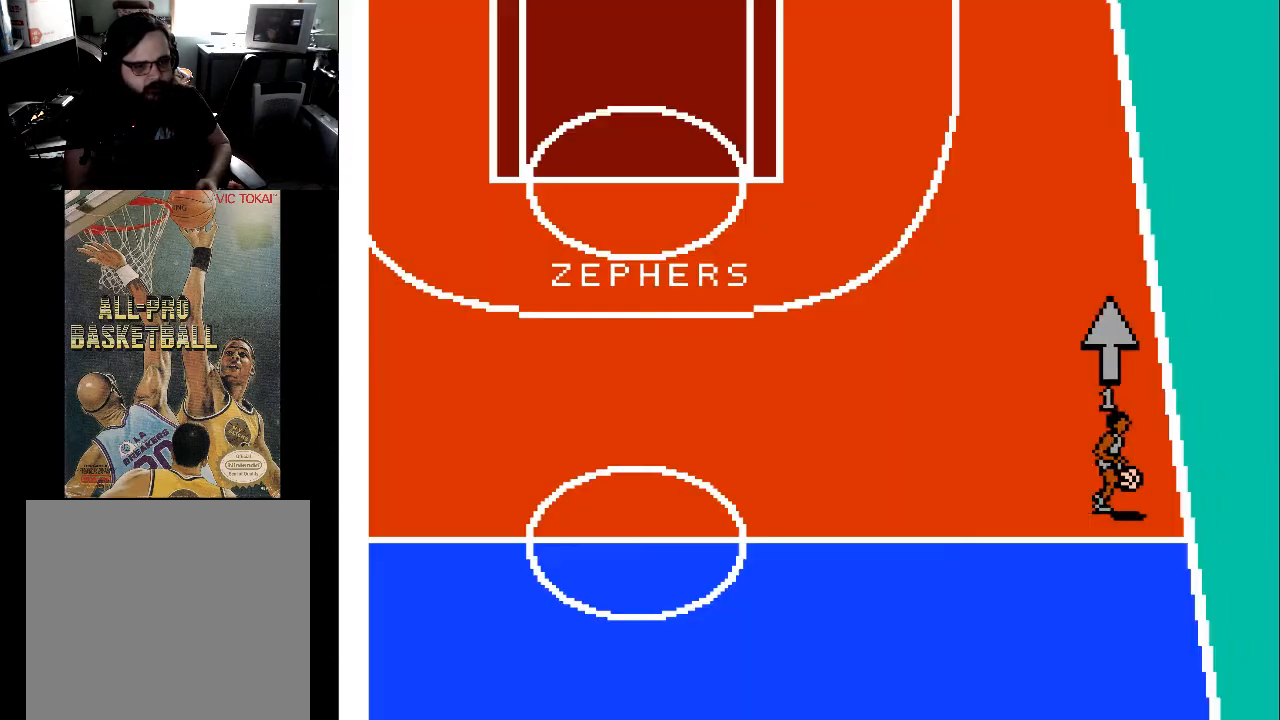
{"buttons": ["DPAD_UP"], "events": []}
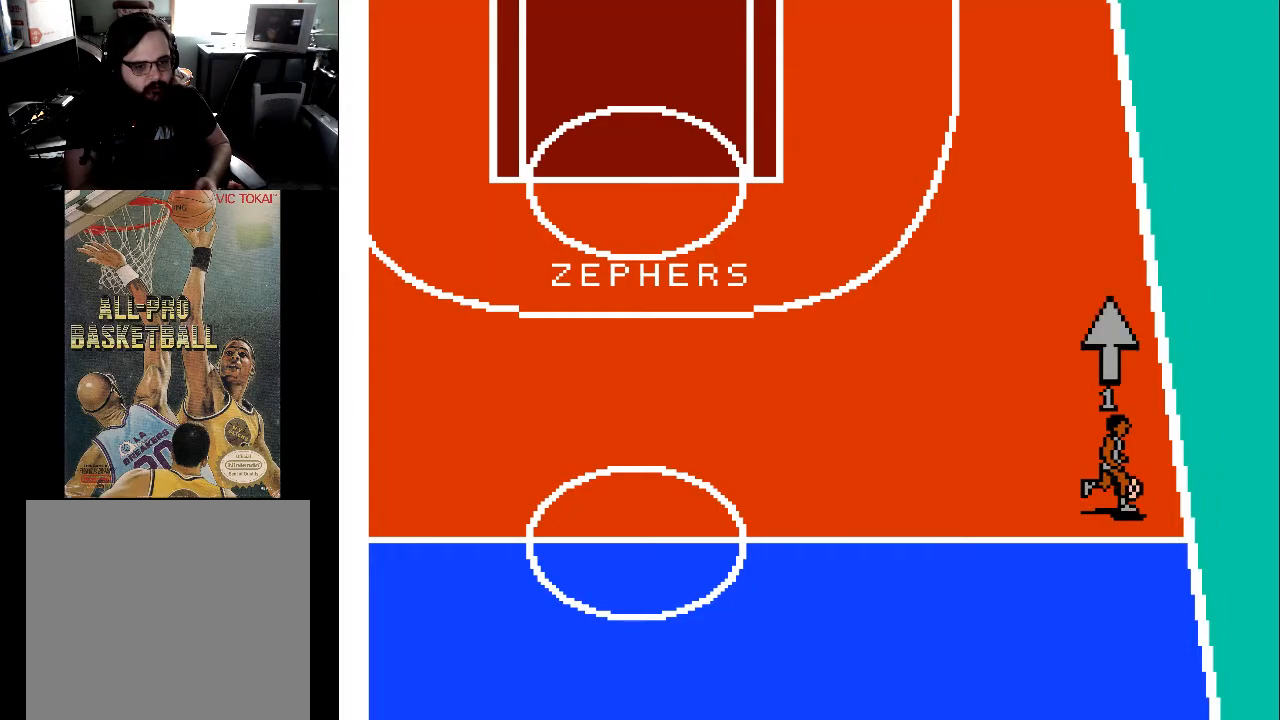
{"buttons": ["DPAD_UP"], "events": []}
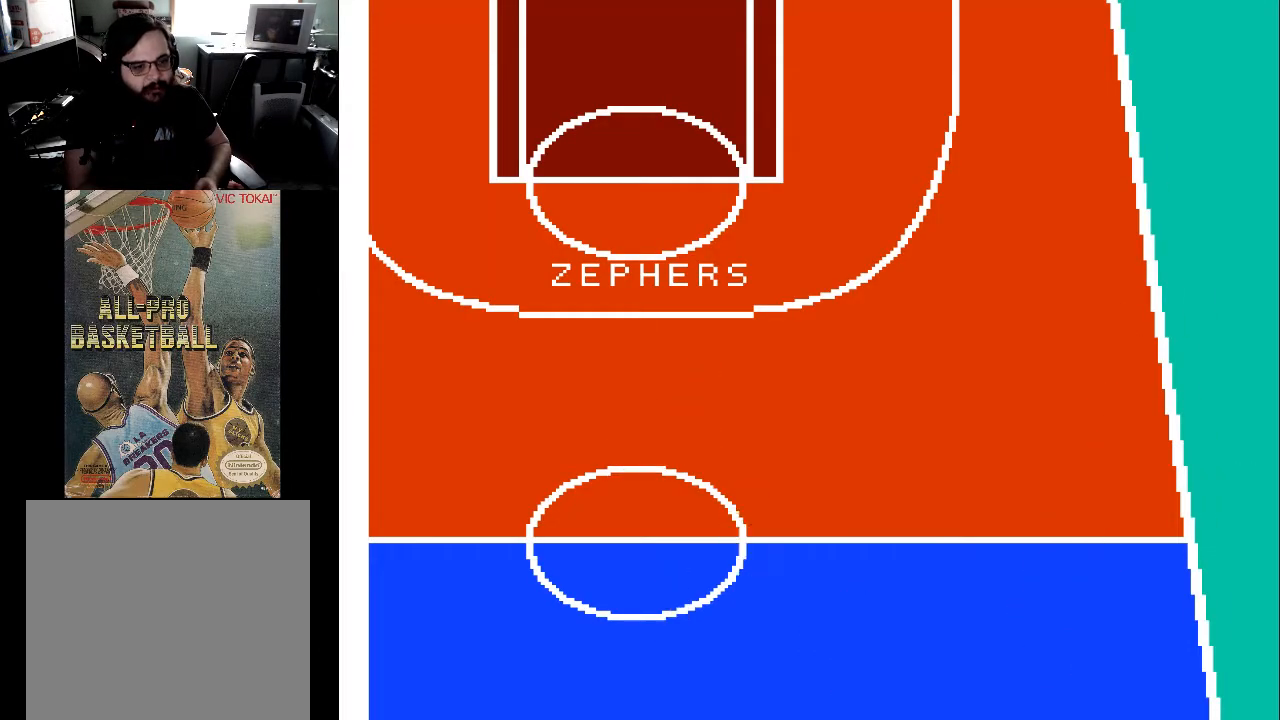
{"buttons": ["DPAD_UP"], "events": []}
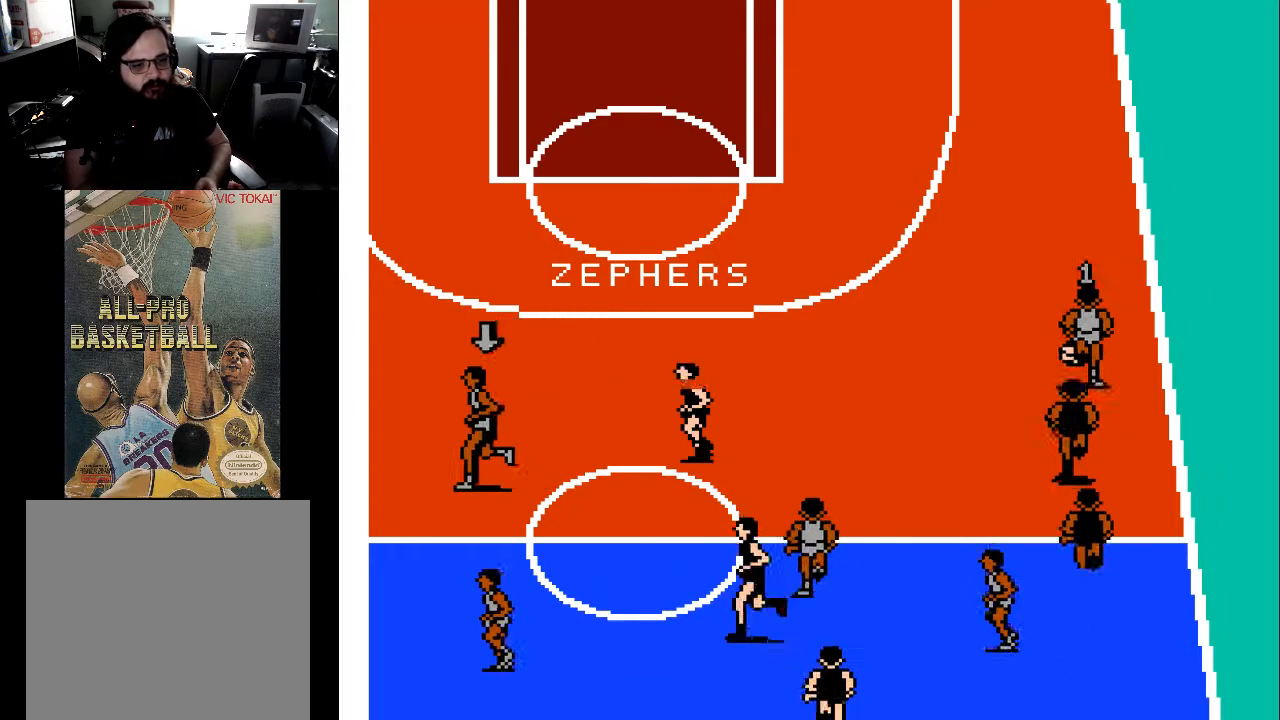
{"buttons": ["DPAD_UP", "DPAD_LEFT"], "events": [[67, "DPAD_LEFT", "down"]]}
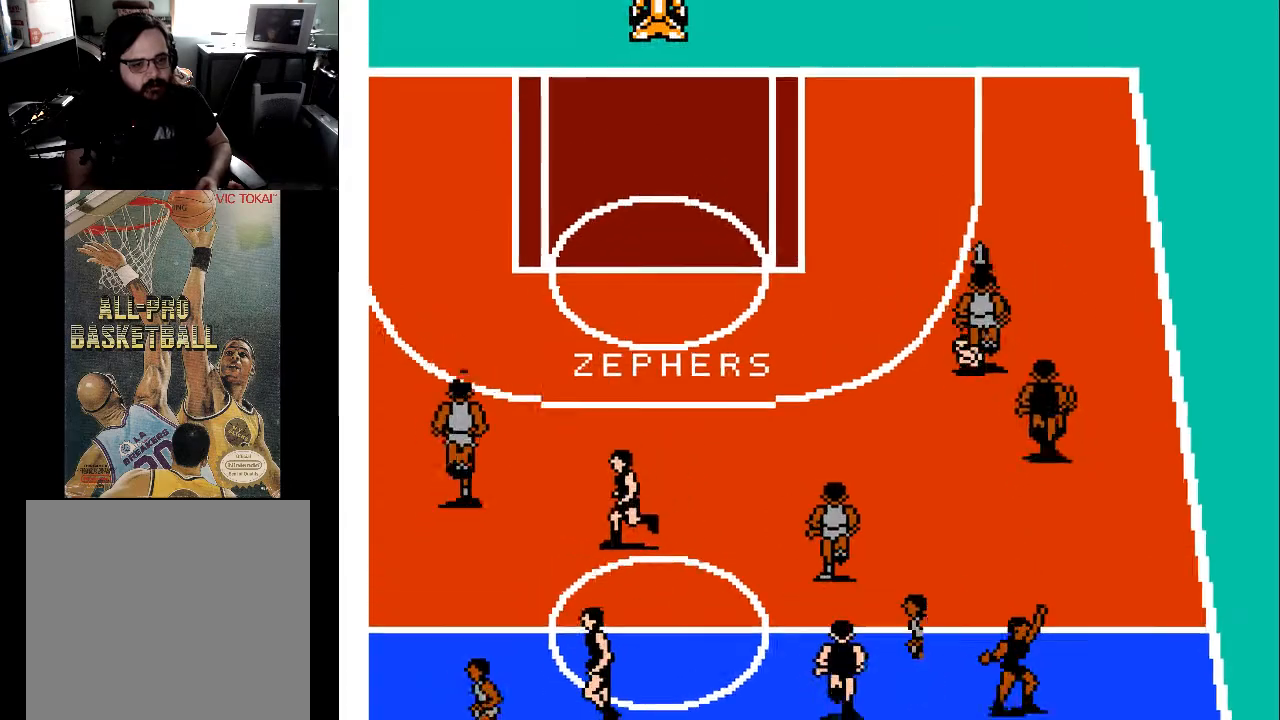
{"buttons": ["DPAD_UP", "DPAD_LEFT"], "events": []}
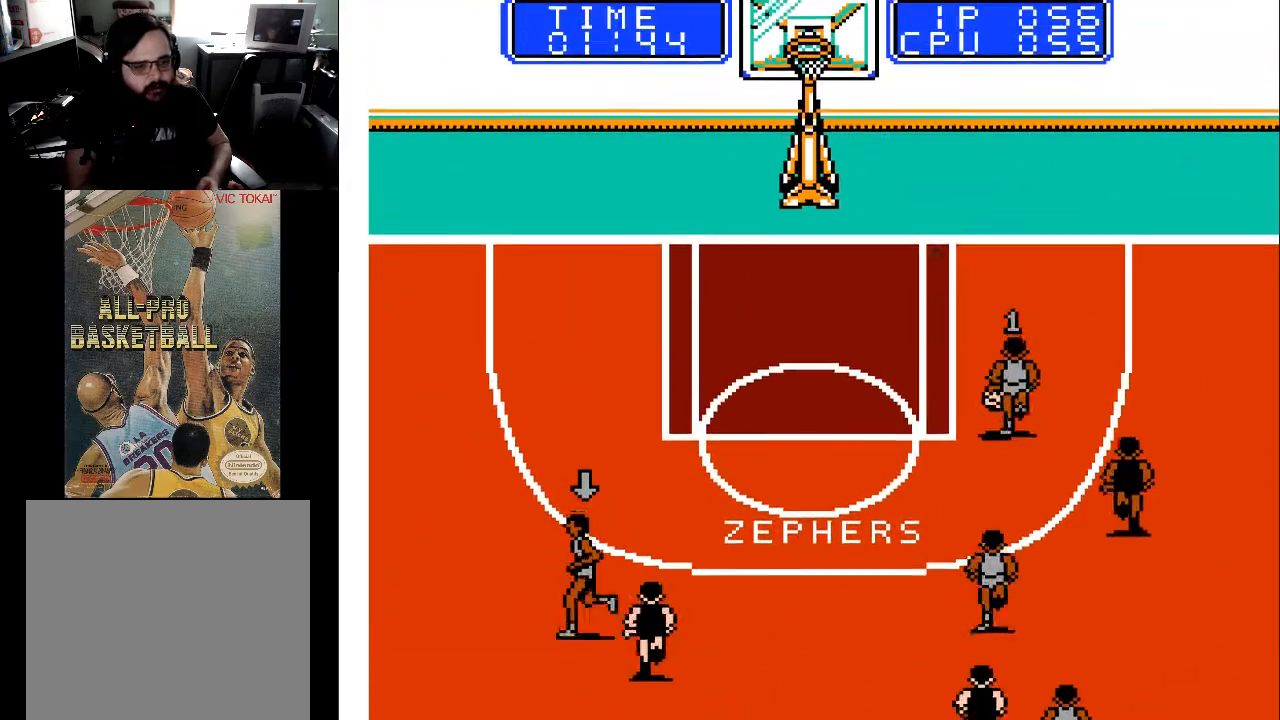
{"buttons": ["DPAD_UP", "DPAD_LEFT"], "events": []}
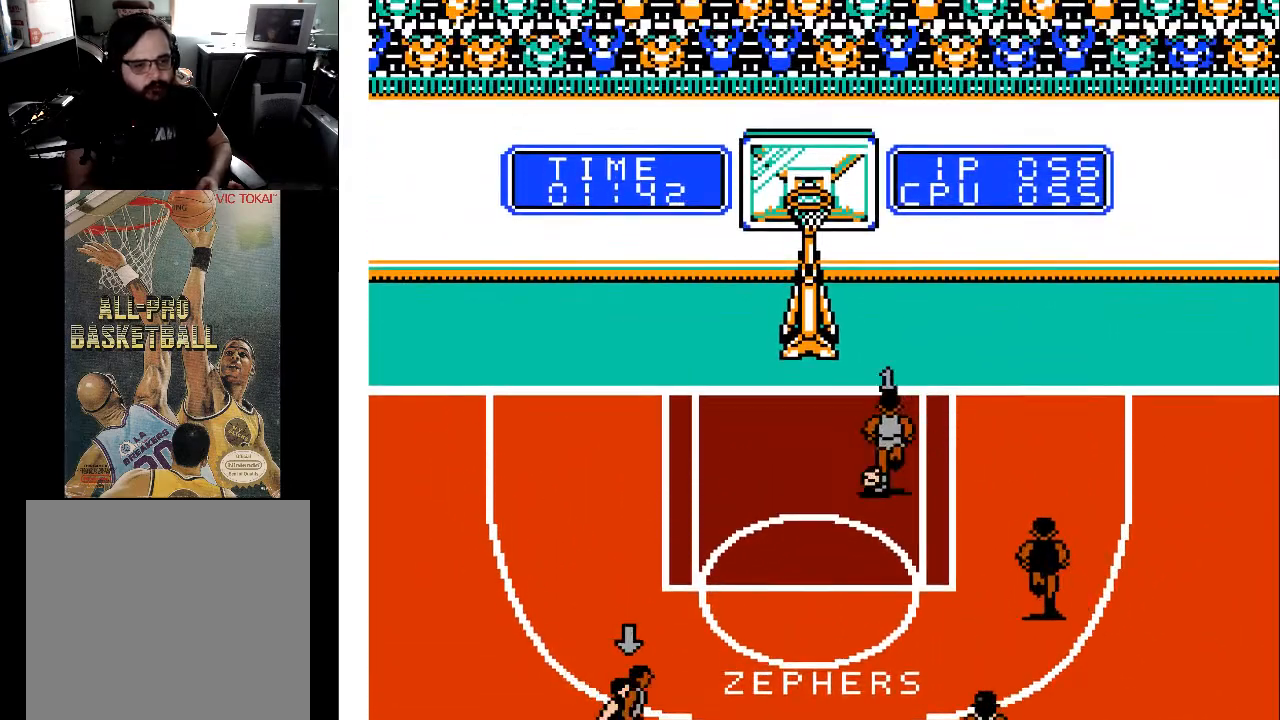
{"buttons": ["X"], "events": [[300, "X", "down"], [367, "DPAD_LEFT", "up"], [467, "DPAD_UP", "up"]]}
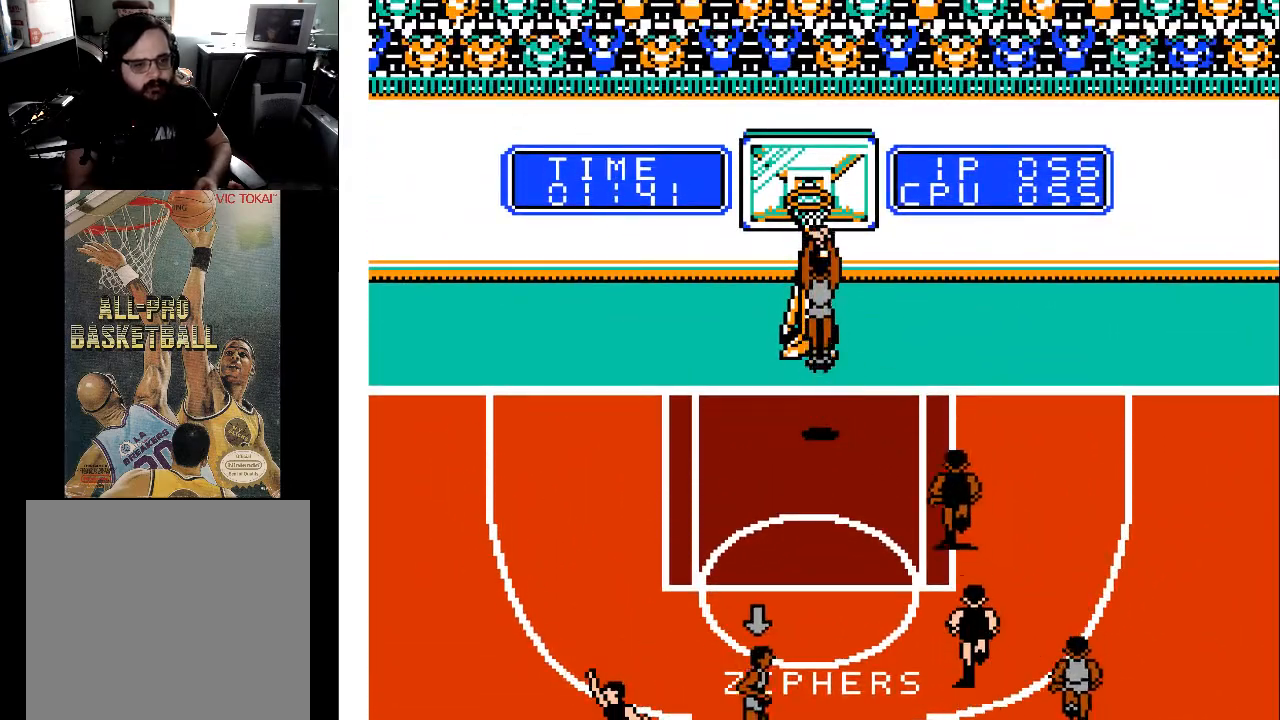
{"buttons": [], "events": [[33, "X", "up"], [133, "X", "down"], [267, "X", "up"]]}
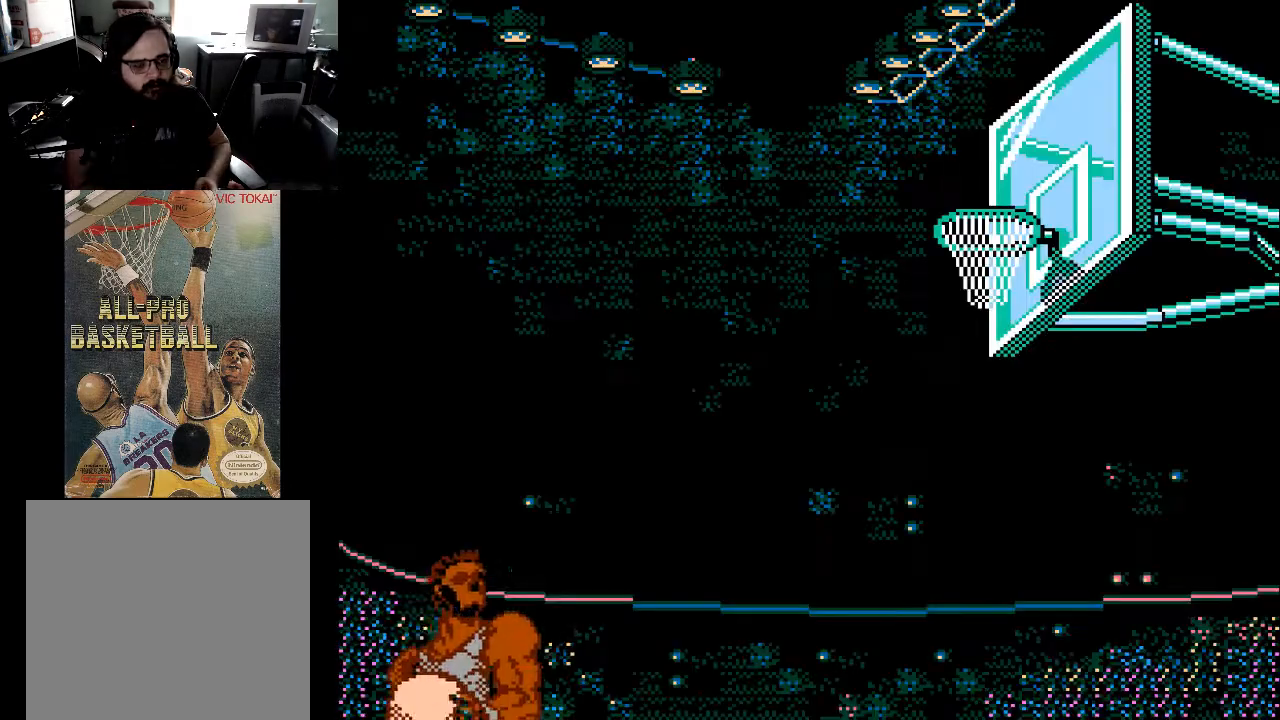
{"buttons": [], "events": []}
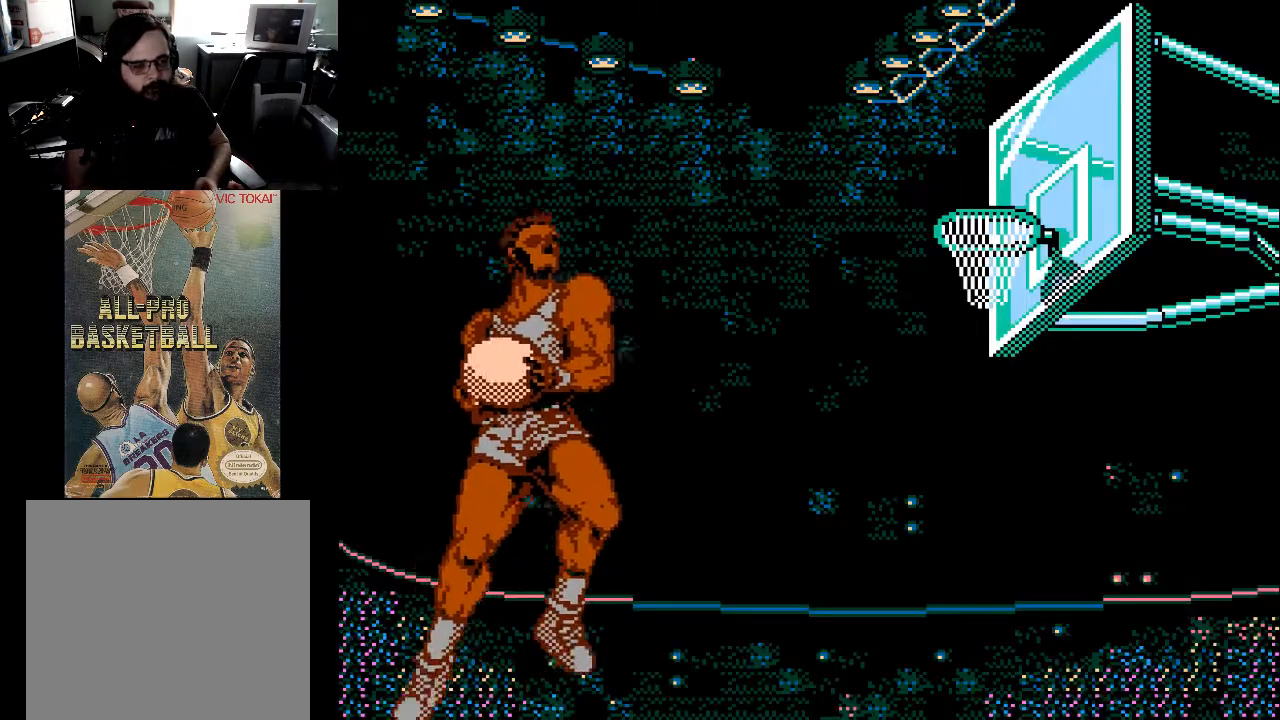
{"buttons": [], "events": []}
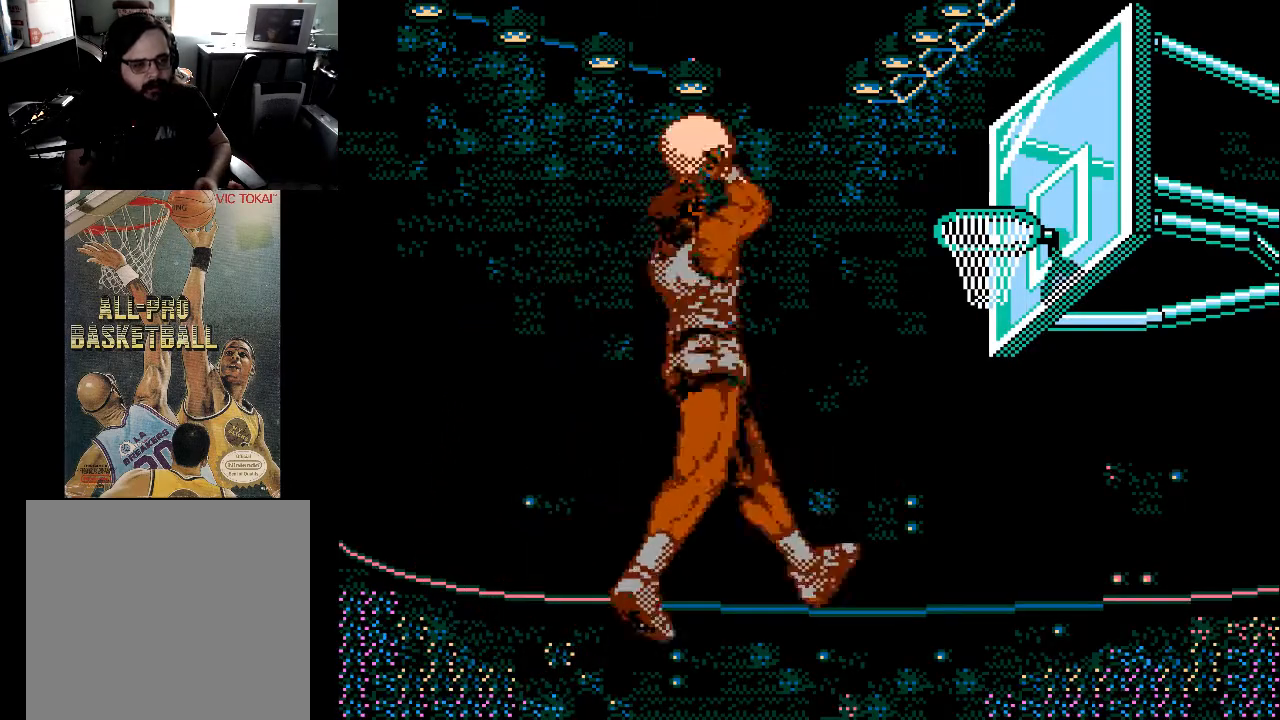
{"buttons": [], "events": []}
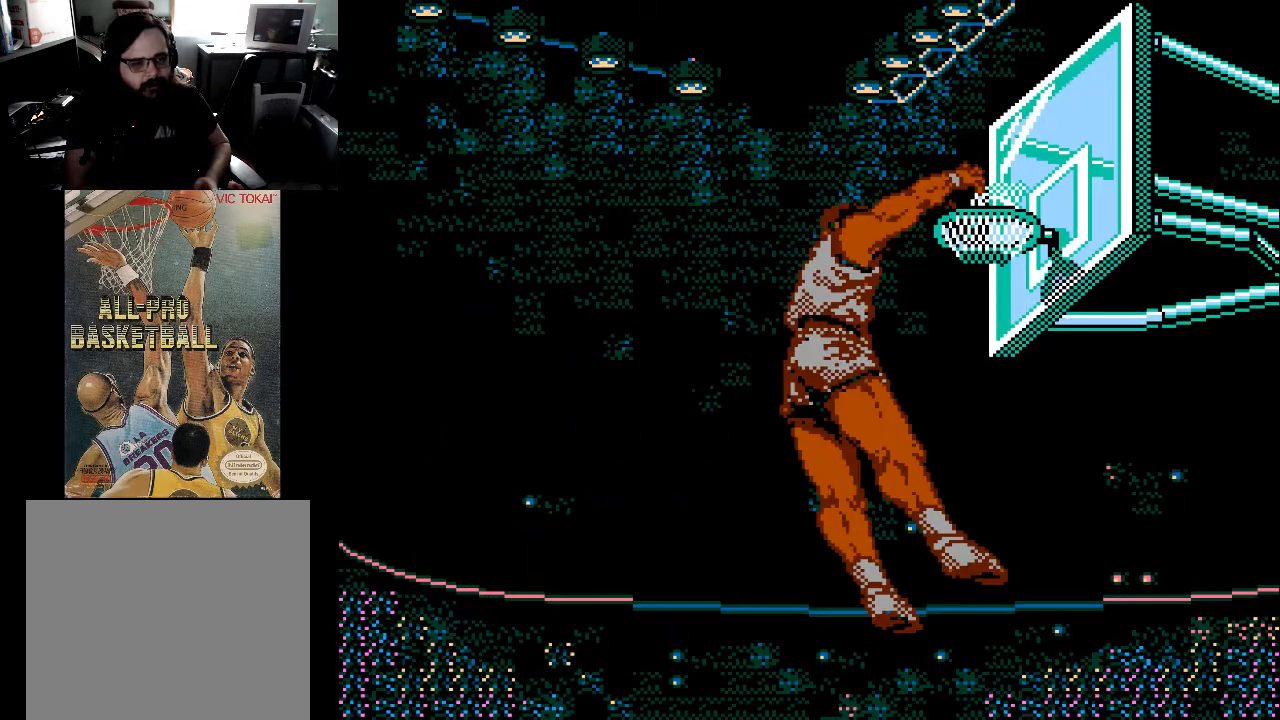
{"buttons": [], "events": []}
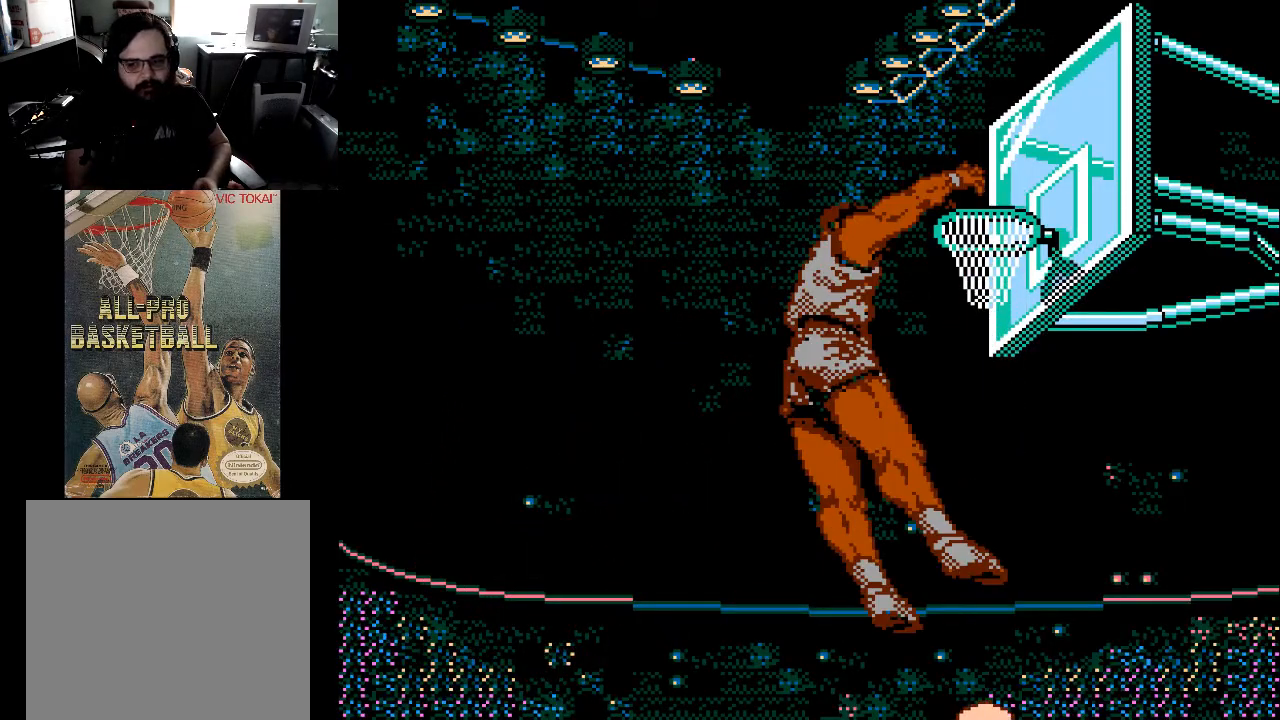
{"buttons": [], "events": []}
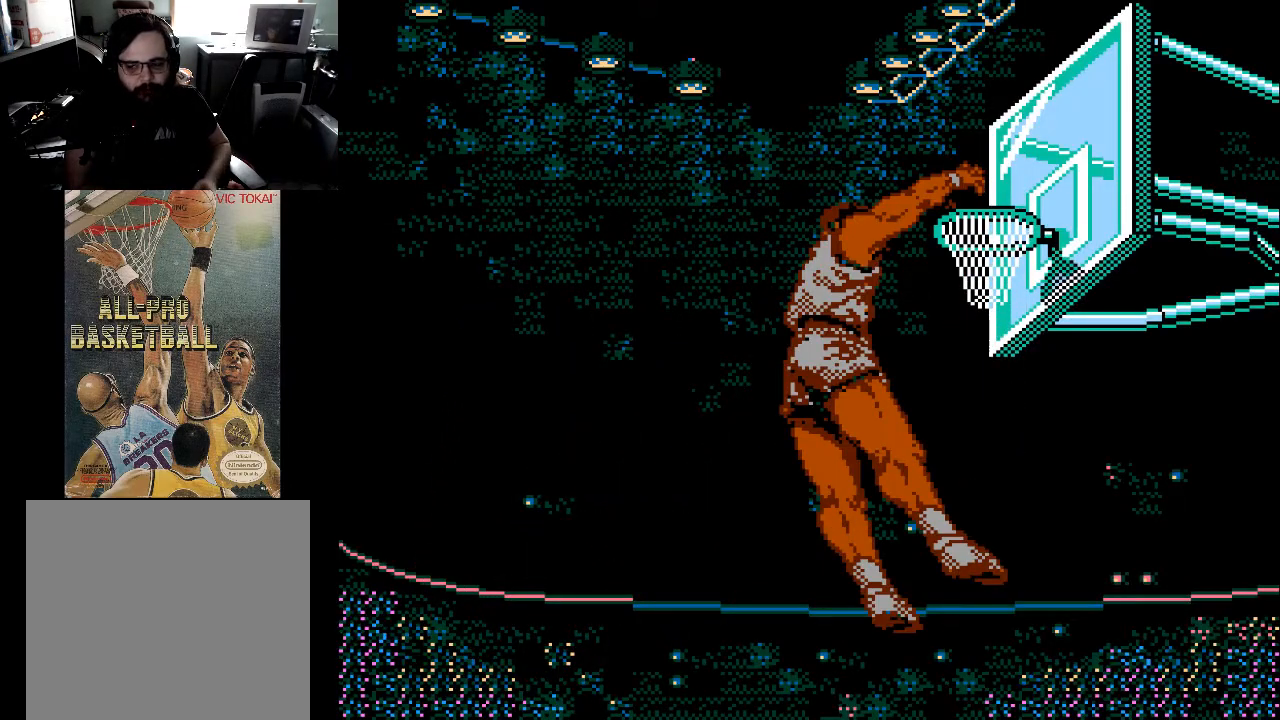
{"buttons": [], "events": []}
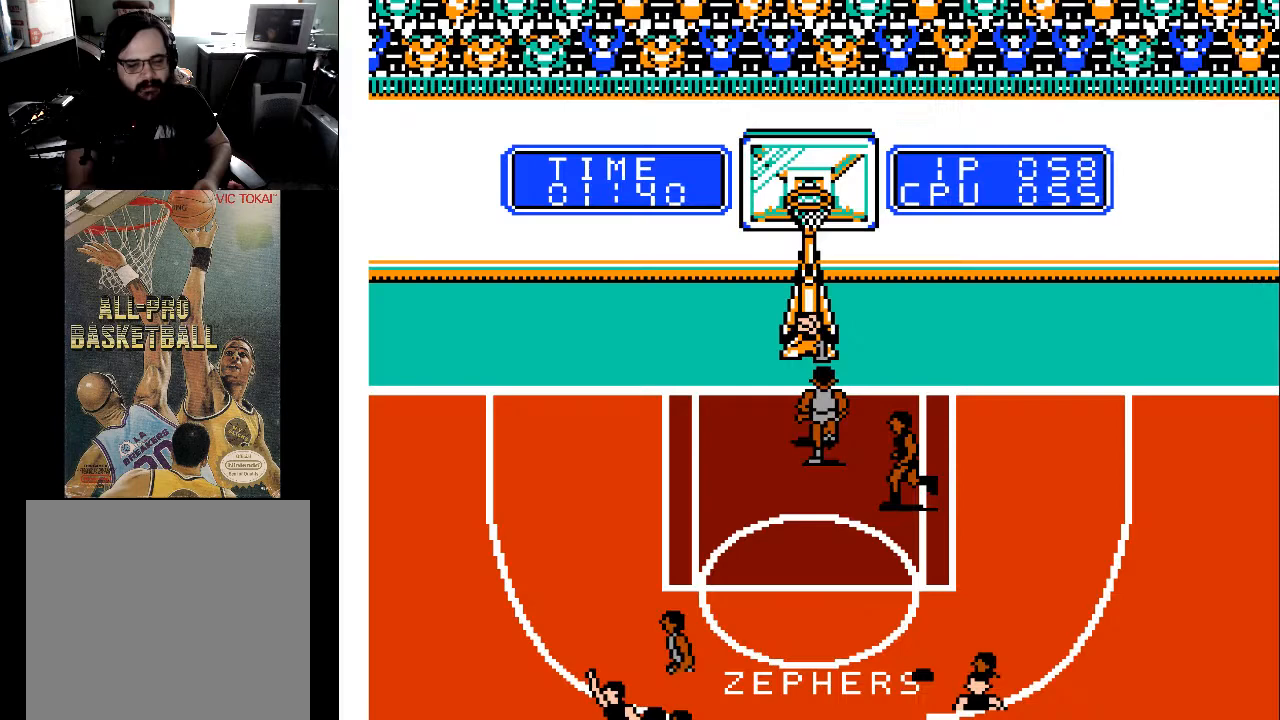
{"buttons": [], "events": []}
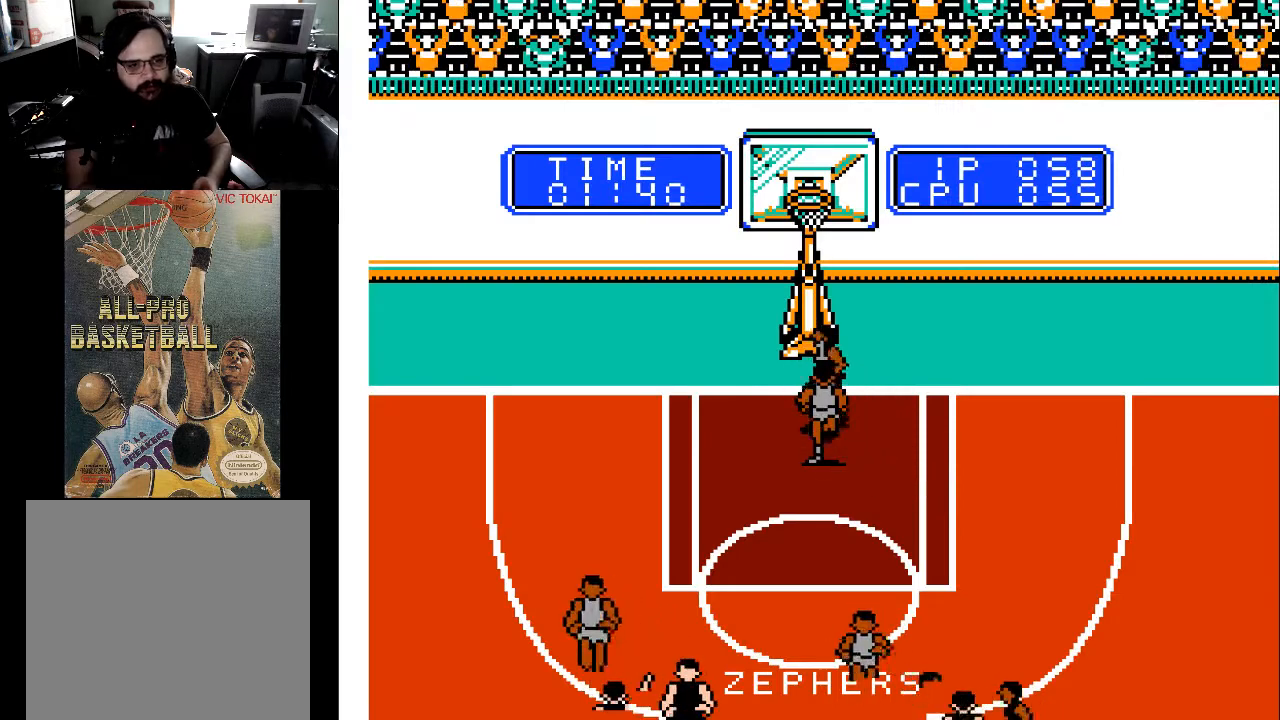
{"buttons": [], "events": []}